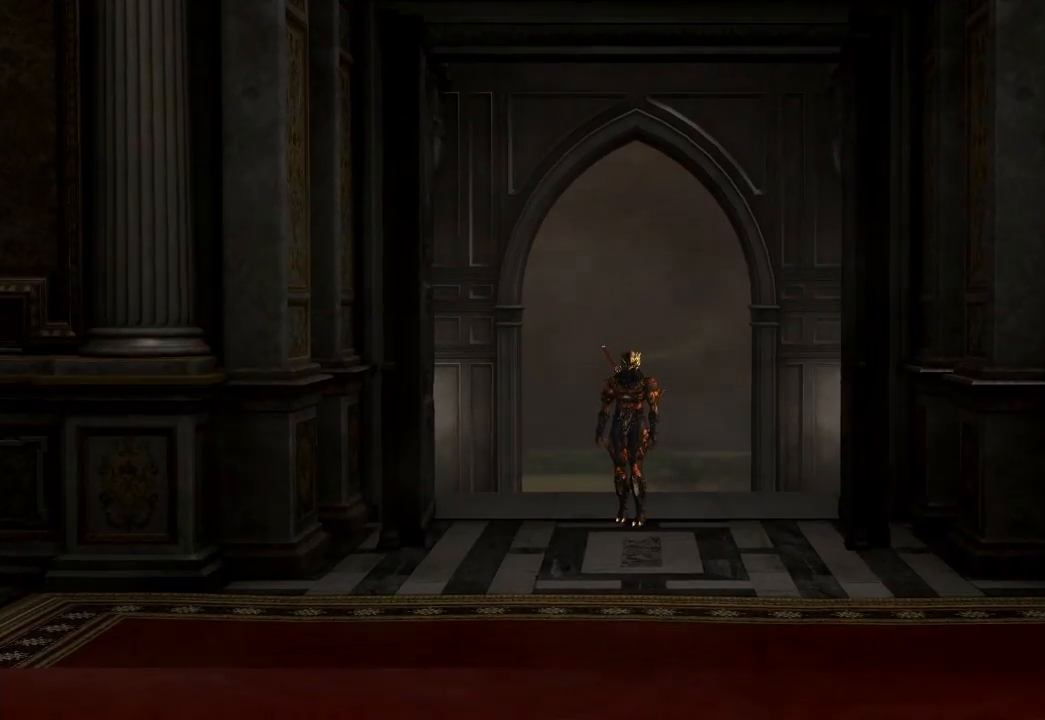
Gameplay with a controller (Xbox layout); each line is a JSON object with the inputs held at the frame after it (dt_ms = milliseconds from this image to that frame). "events" lists button and stick changes between this image and that frame as [ms after this image, input, new state], when the widget could be followed in between. Not read: L3 R3.
{"dt_ms": 500, "buttons": [], "left_stick": "center", "right_stick": "center", "events": []}
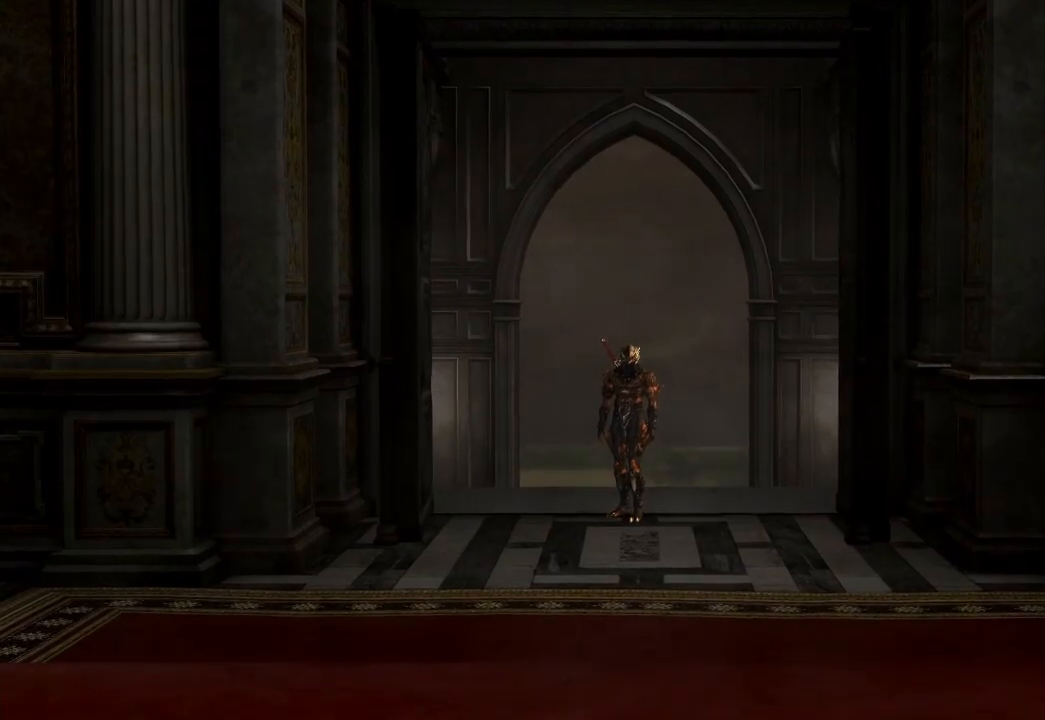
{"dt_ms": 500, "buttons": ["START"], "left_stick": "center", "right_stick": "center", "events": [[350, "START", "down"]]}
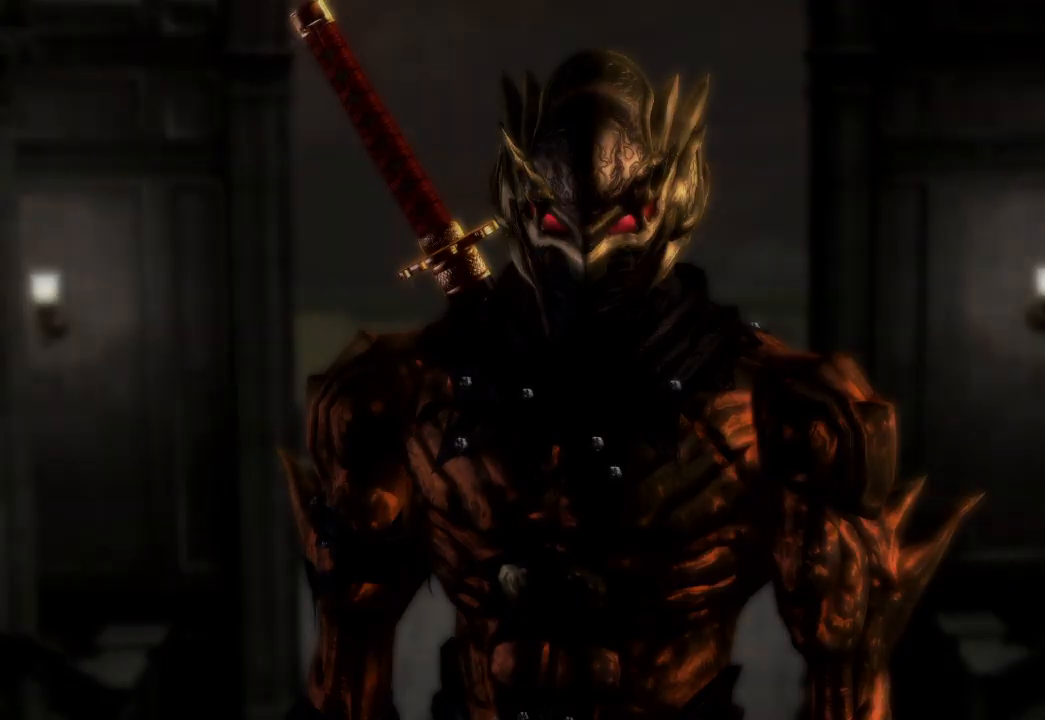
{"dt_ms": 500, "buttons": [], "left_stick": "center", "right_stick": "center", "events": [[17, "START", "up"]]}
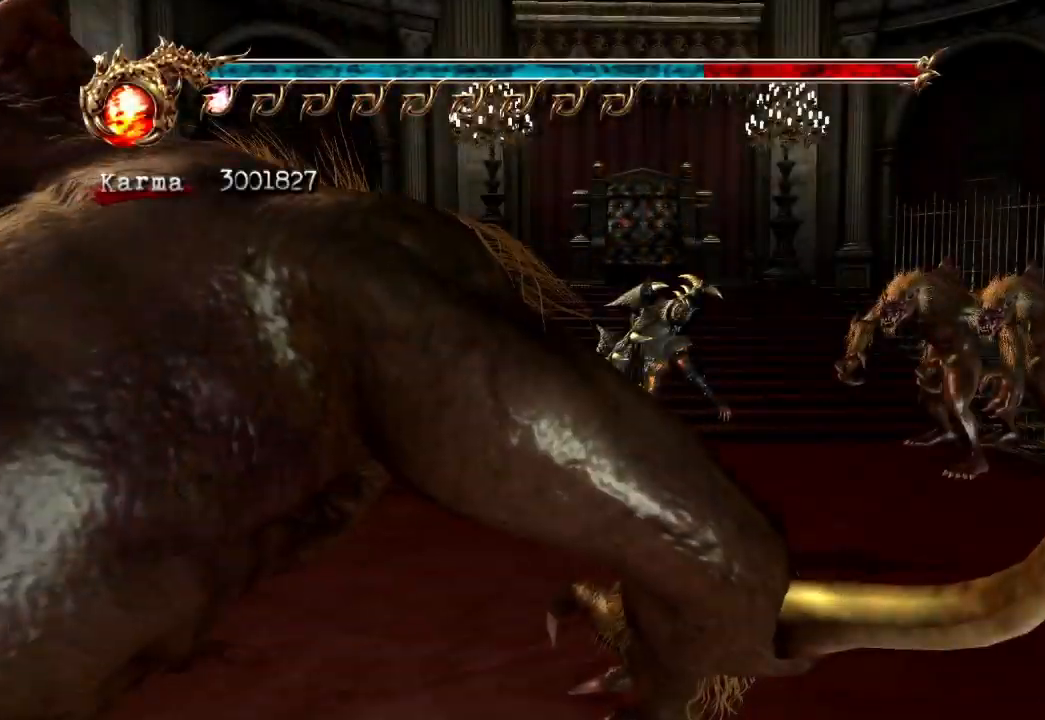
{"dt_ms": 500, "buttons": ["B"], "left_stick": "left", "right_stick": "center", "events": [[67, "L2", "down"], [67, "left_stick", "right"], [200, "left_stick", "center"], [217, "L2", "up"], [267, "left_stick", "left"], [283, "A", "down"], [350, "A", "up"], [417, "B", "down"]]}
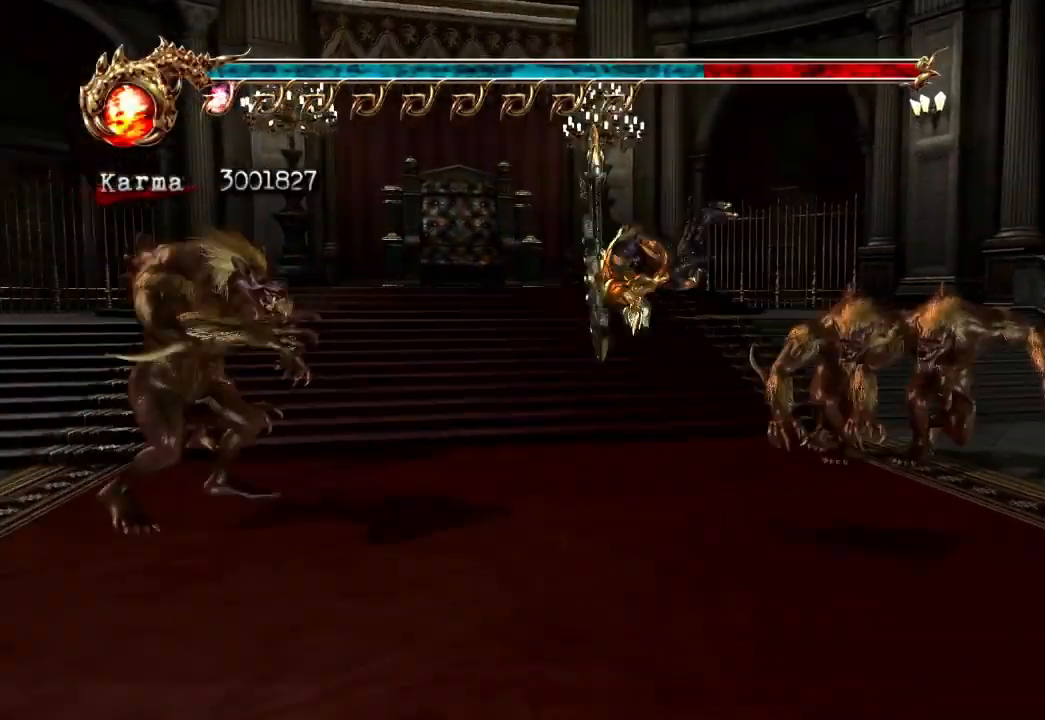
{"dt_ms": 500, "buttons": [], "left_stick": "center", "right_stick": "center", "events": [[100, "B", "up"], [200, "left_stick", "center"]]}
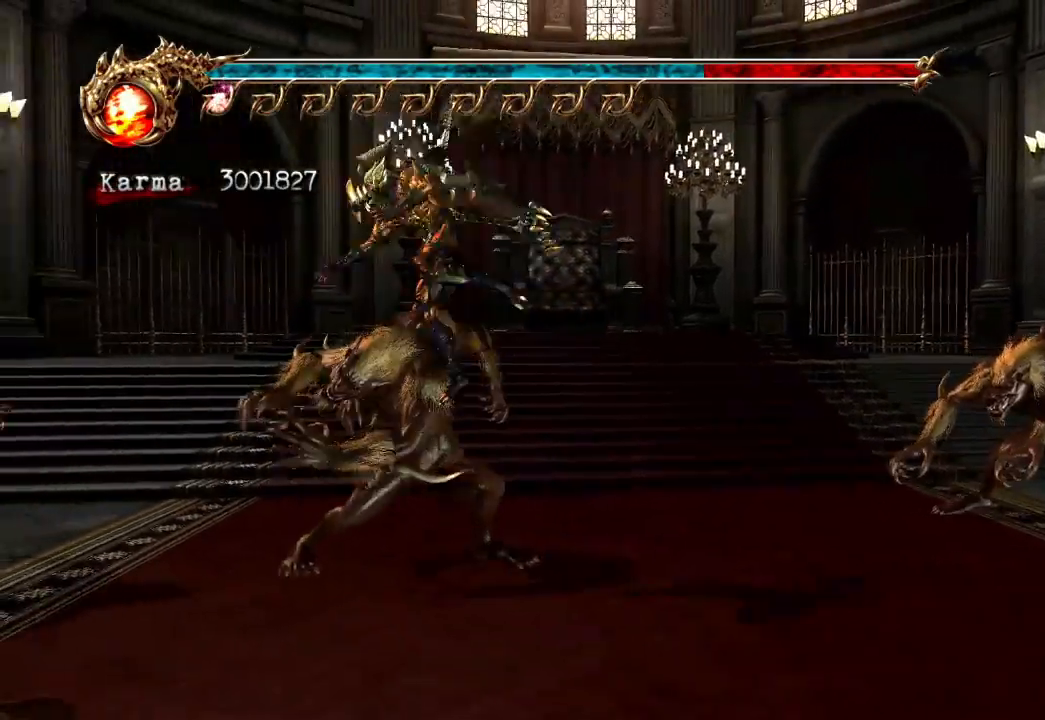
{"dt_ms": 500, "buttons": [], "left_stick": "center", "right_stick": "center"}
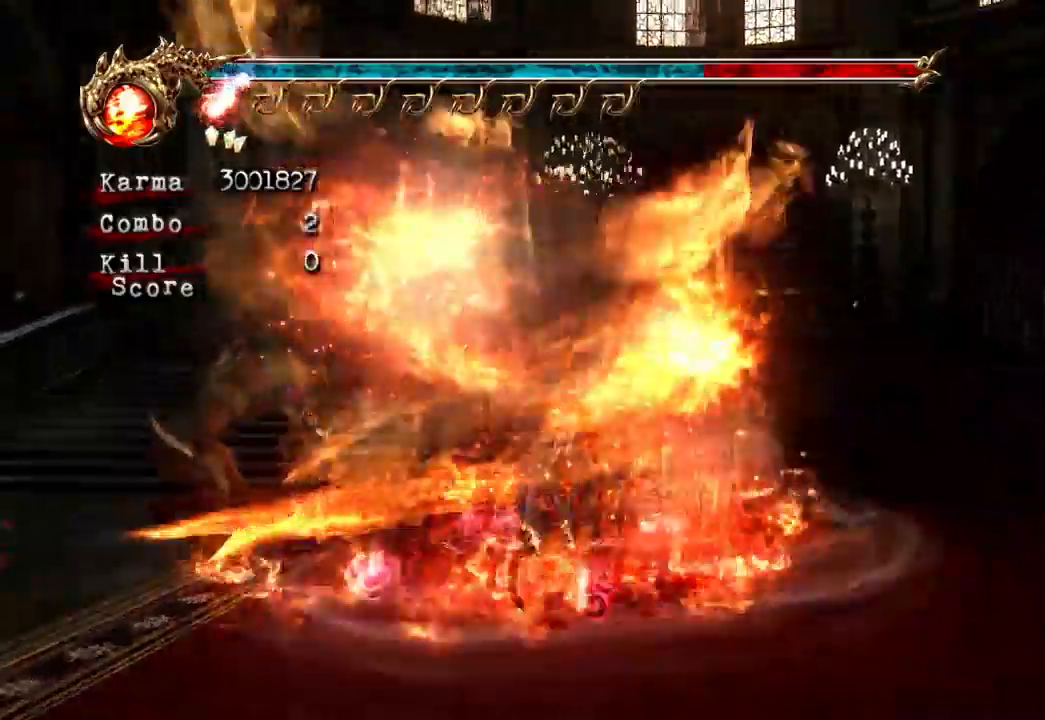
{"dt_ms": 1000, "buttons": [], "left_stick": "center", "right_stick": "center"}
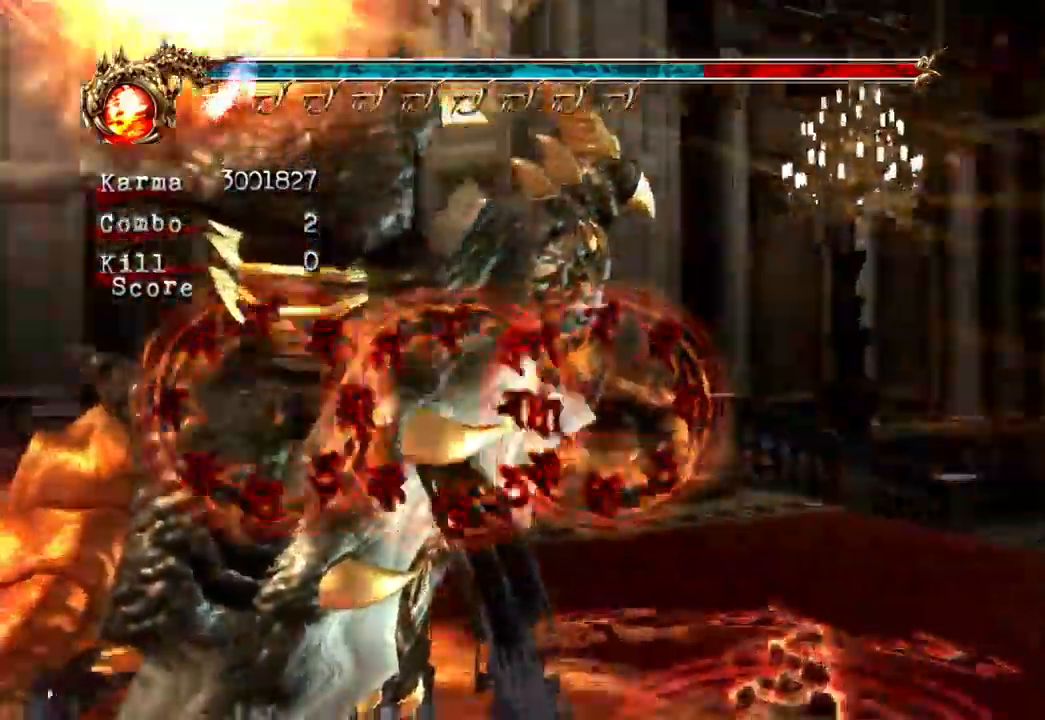
{"dt_ms": 1000, "buttons": [], "left_stick": "center", "right_stick": "center"}
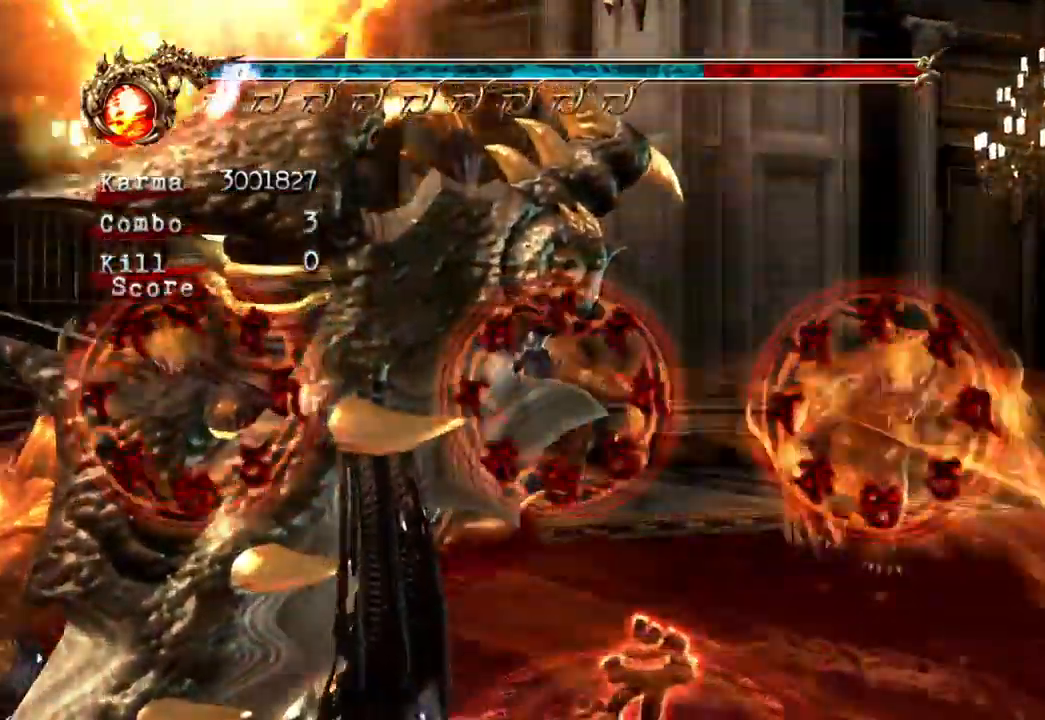
{"dt_ms": 500, "buttons": [], "left_stick": "center", "right_stick": "center", "events": []}
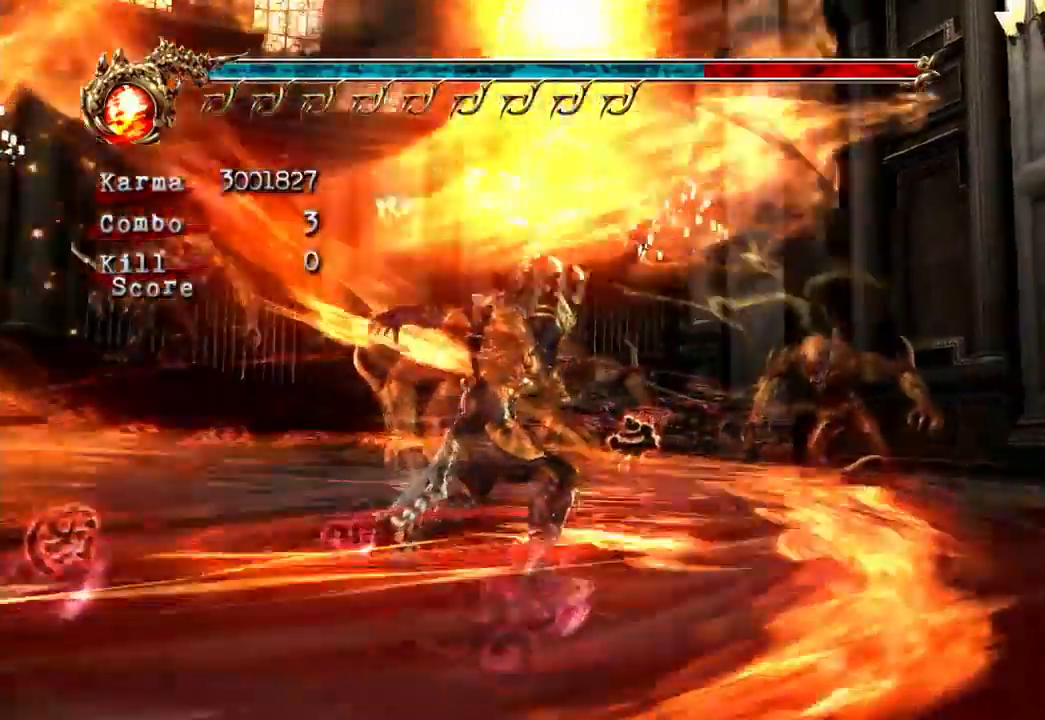
{"dt_ms": 500, "buttons": [], "left_stick": "center", "right_stick": "center", "events": []}
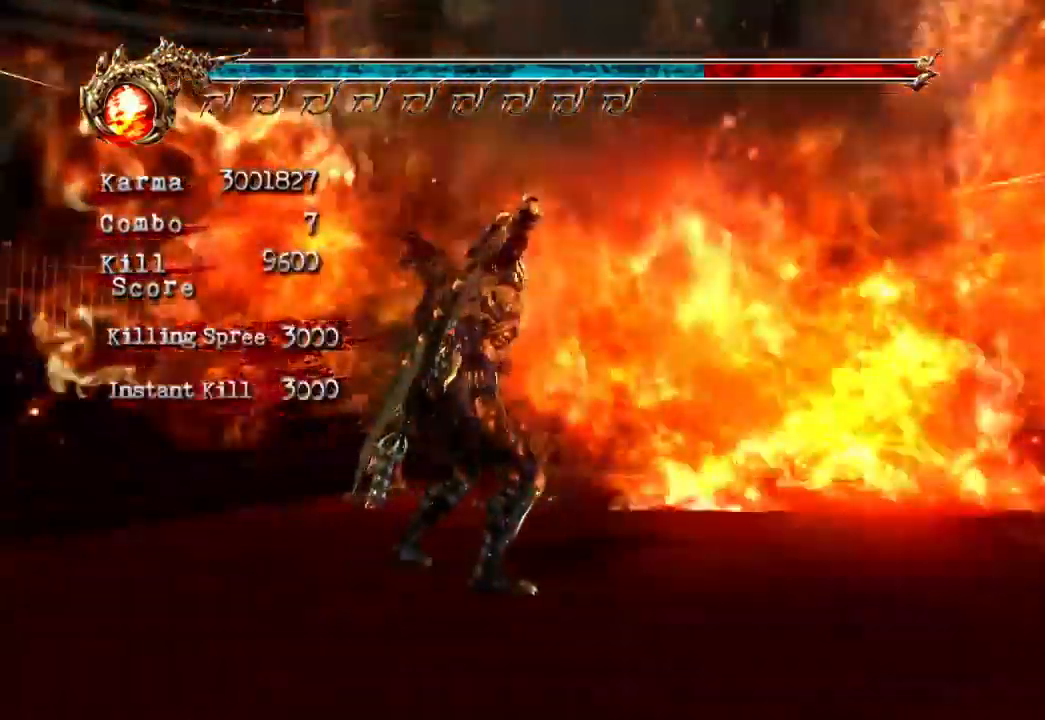
{"dt_ms": 500, "buttons": ["L2"], "left_stick": "up", "right_stick": "center"}
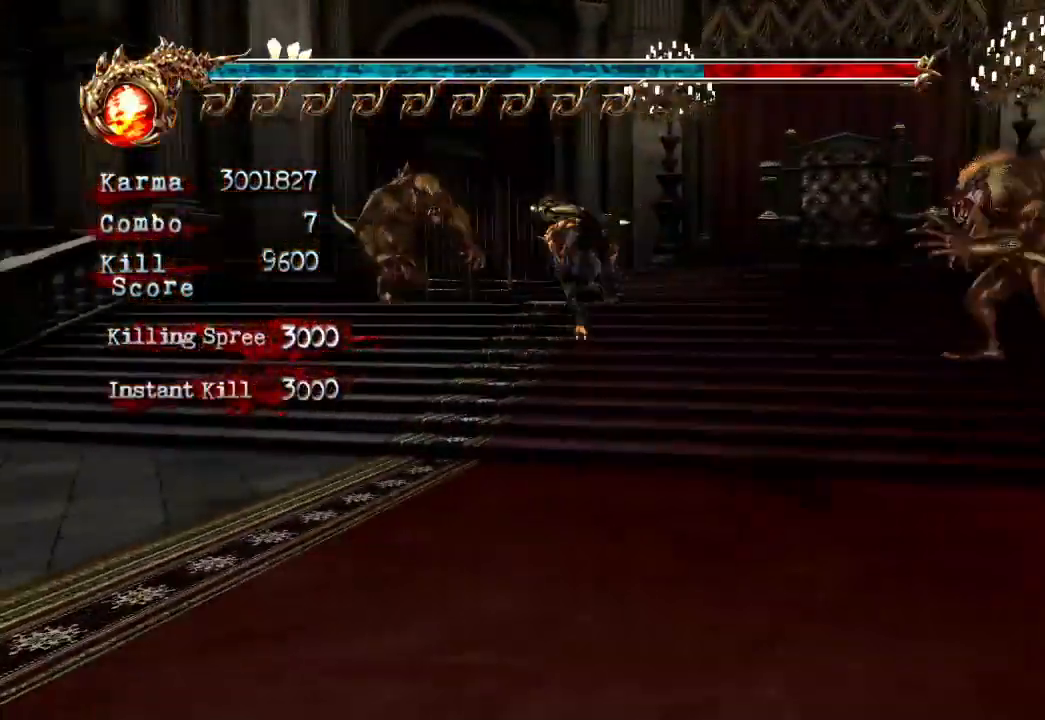
{"dt_ms": 500, "buttons": ["L2"], "left_stick": "up-left", "right_stick": "center", "events": [[133, "L2", "up"], [367, "L2", "down"], [400, "left_stick", "up-left"]]}
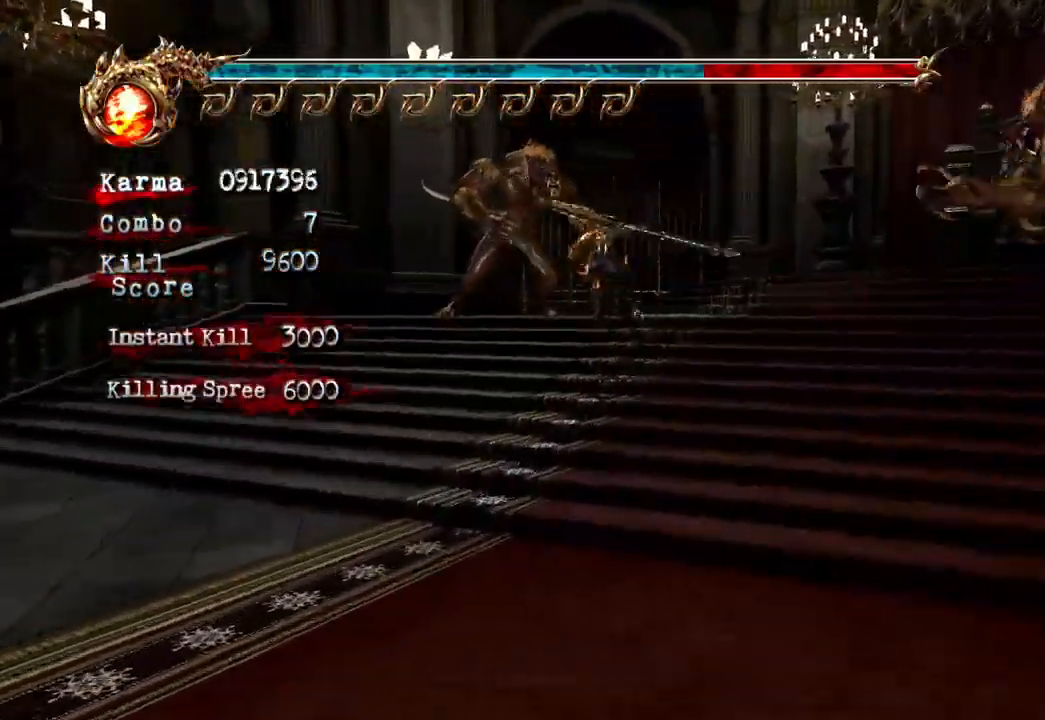
{"dt_ms": 500, "buttons": [], "left_stick": "up-left", "right_stick": "center", "events": [[33, "A", "down"], [233, "A", "up"], [300, "L2", "up"]]}
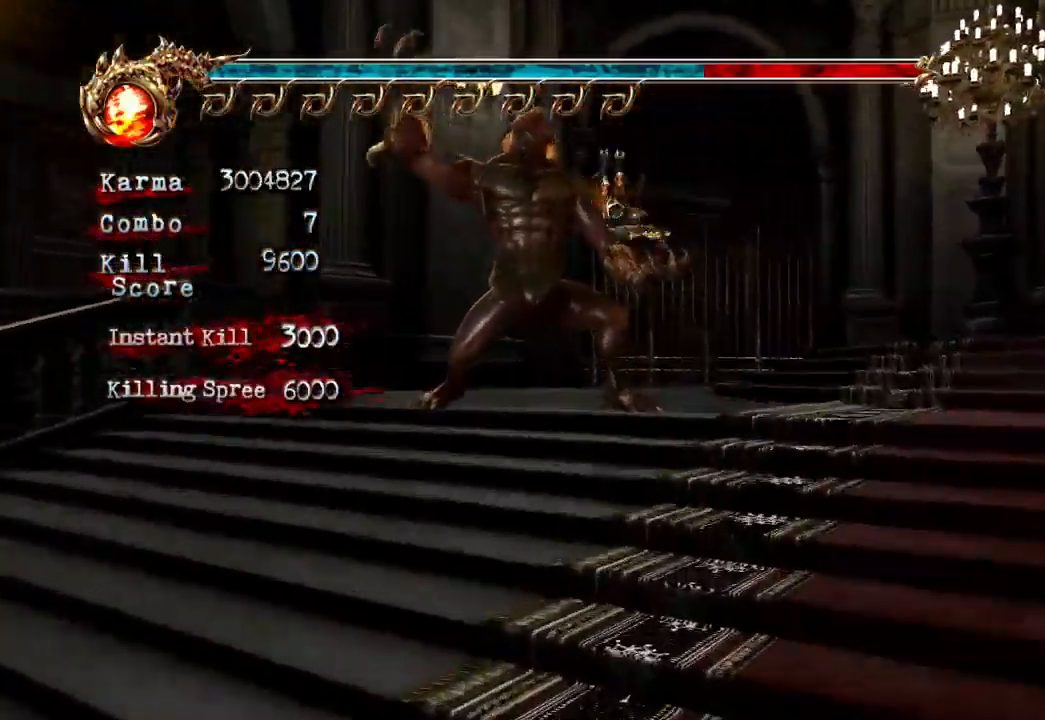
{"dt_ms": 500, "buttons": [], "left_stick": "up-left", "right_stick": "center", "events": [[117, "L2", "down"], [383, "L2", "up"]]}
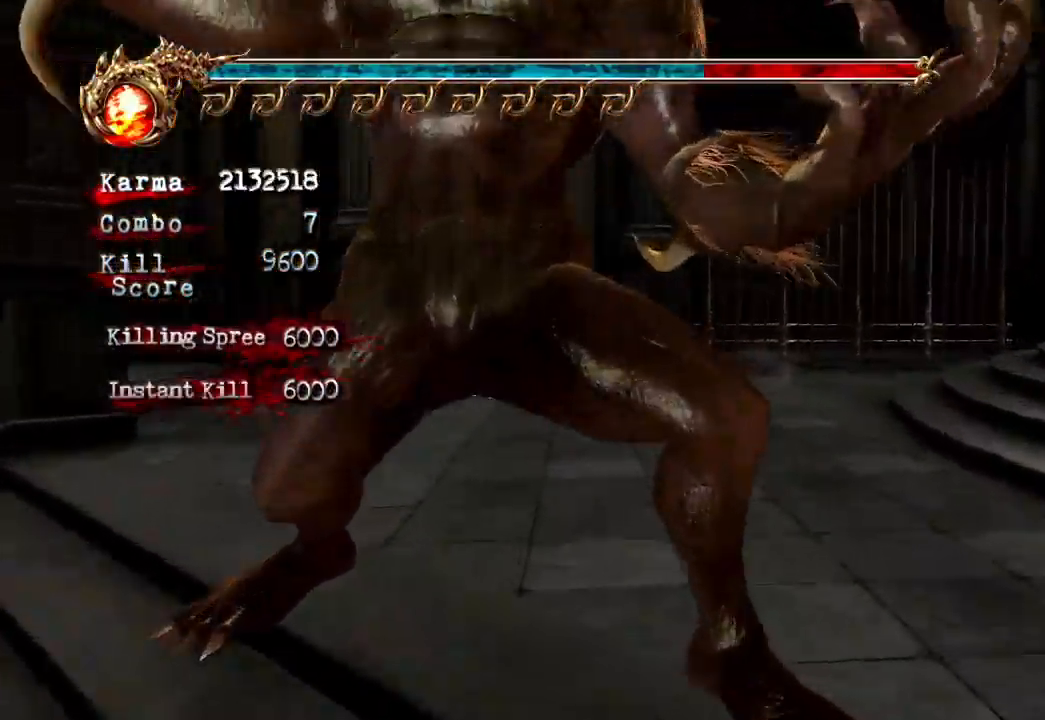
{"dt_ms": 500, "buttons": [], "left_stick": "center", "right_stick": "center", "events": [[167, "L2", "down"], [333, "A", "down"], [467, "A", "up"], [500, "L2", "up"], [500, "left_stick", "center"]]}
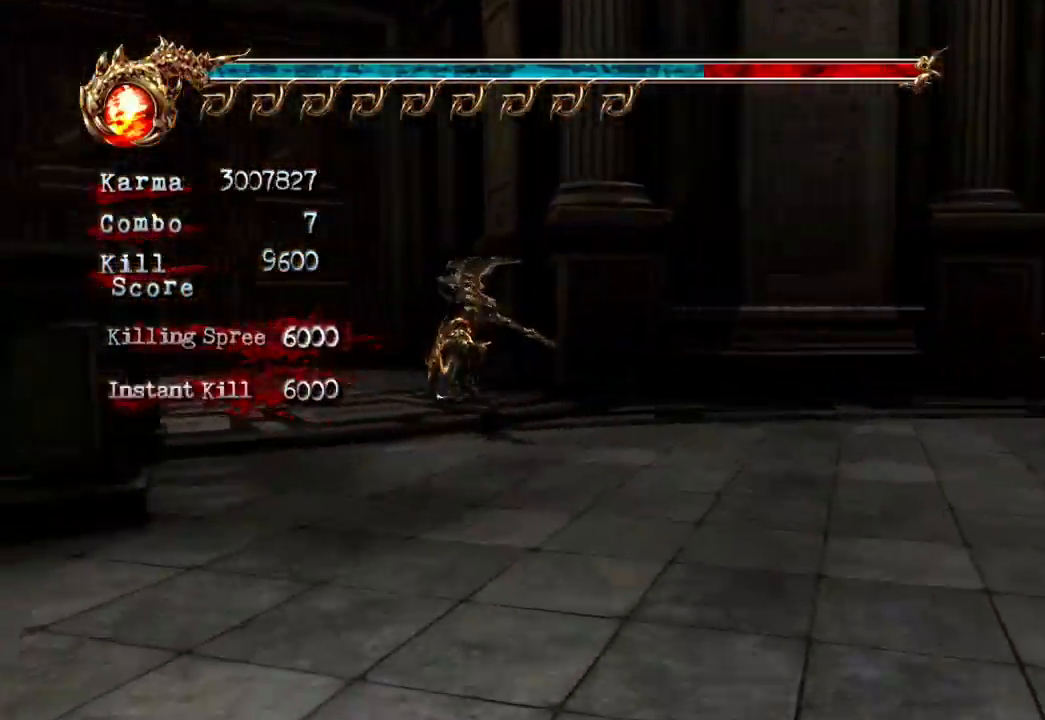
{"dt_ms": 500, "buttons": [], "left_stick": "center", "right_stick": "center", "events": []}
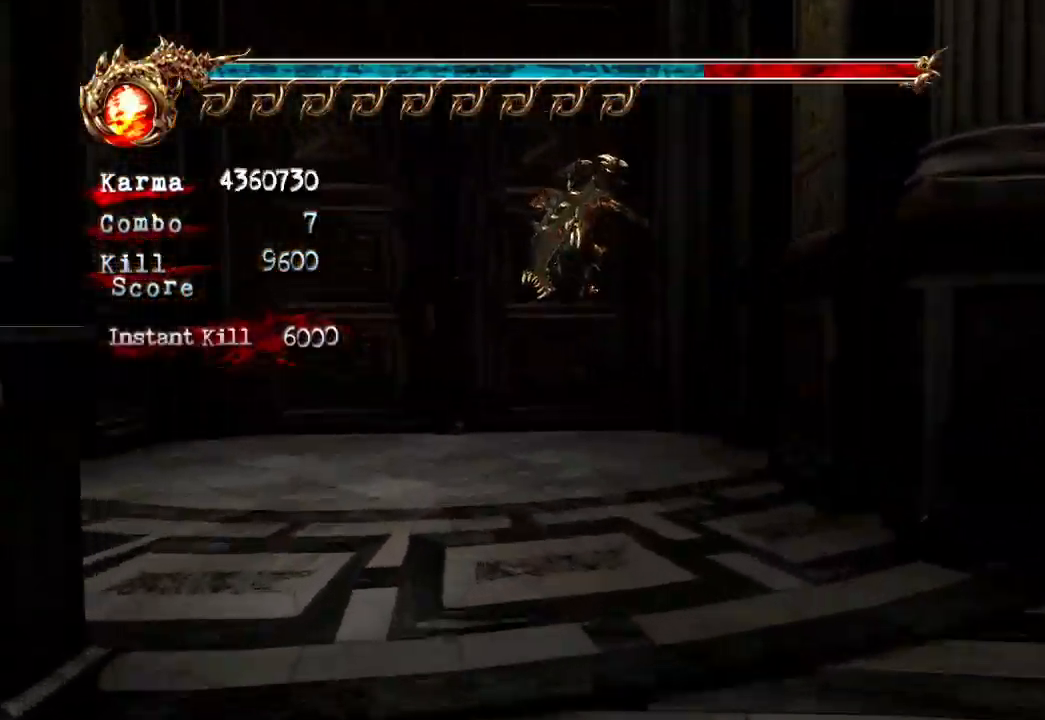
{"dt_ms": 500, "buttons": [], "left_stick": "center", "right_stick": "center", "events": [[17, "Y", "down"], [467, "Y", "up"]]}
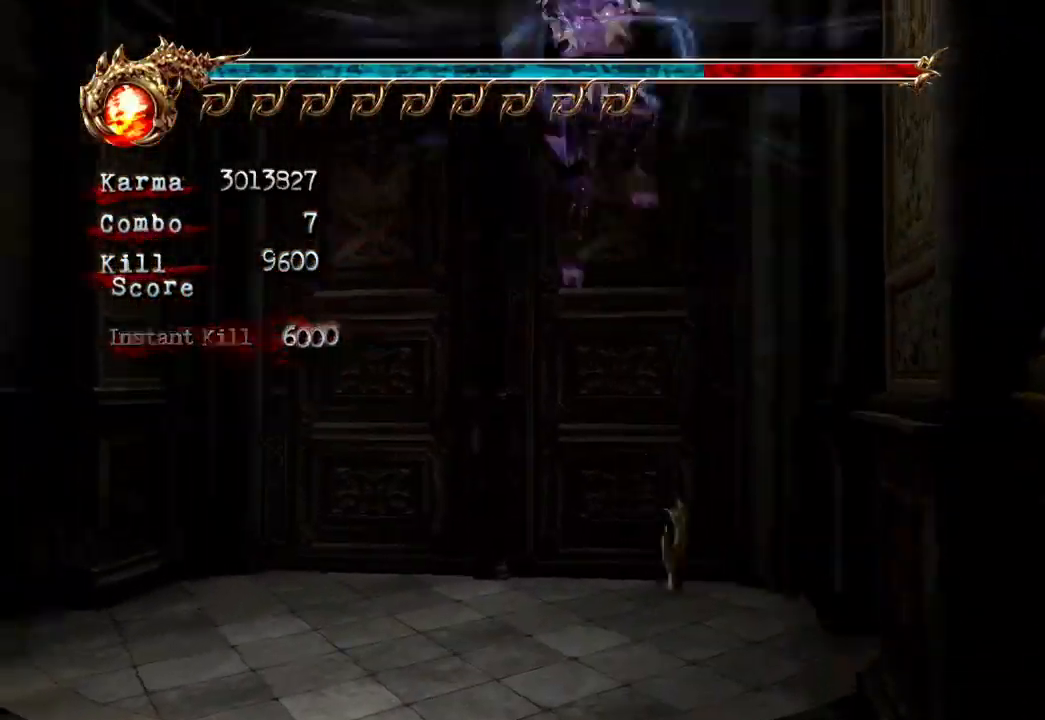
{"dt_ms": 500, "buttons": ["L2"], "left_stick": "center", "right_stick": "center", "events": [[233, "right_stick", "left"], [467, "L2", "down"], [500, "right_stick", "center"]]}
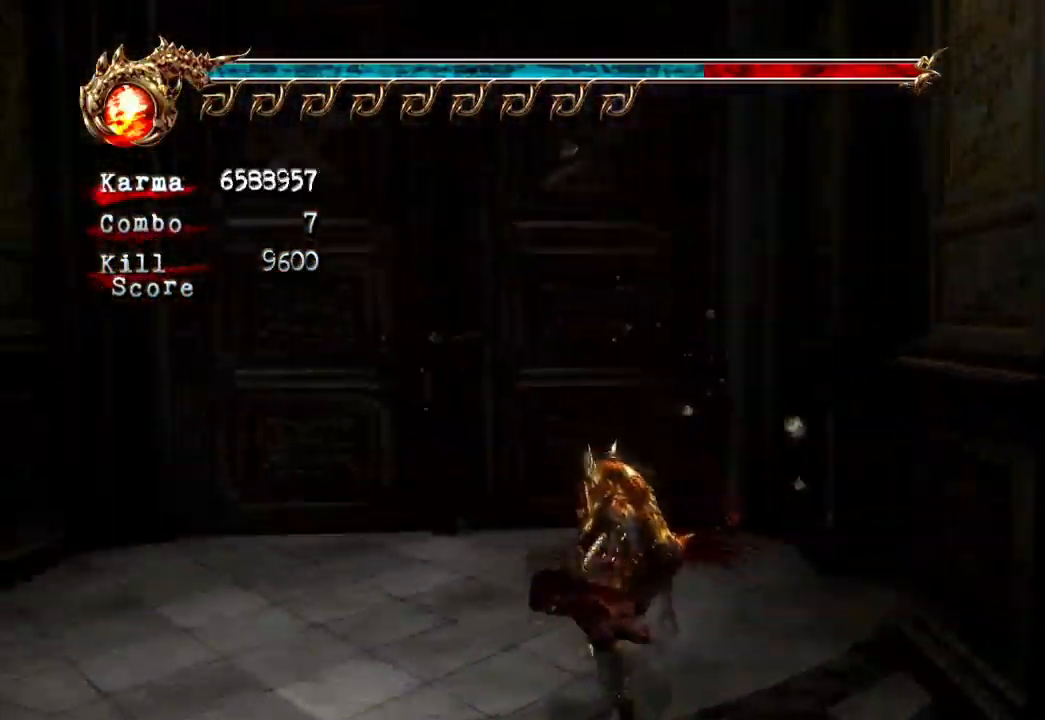
{"dt_ms": 500, "buttons": [], "left_stick": "center", "right_stick": "center", "events": [[317, "L2", "up"]]}
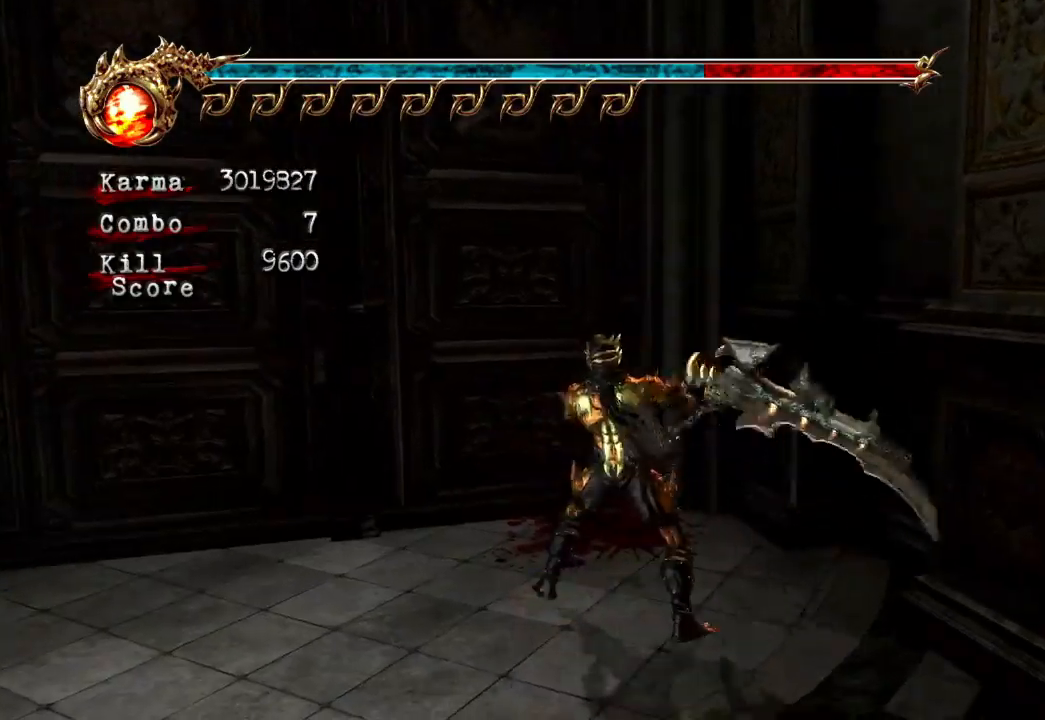
{"dt_ms": 500, "buttons": [], "left_stick": "up-right", "right_stick": "center"}
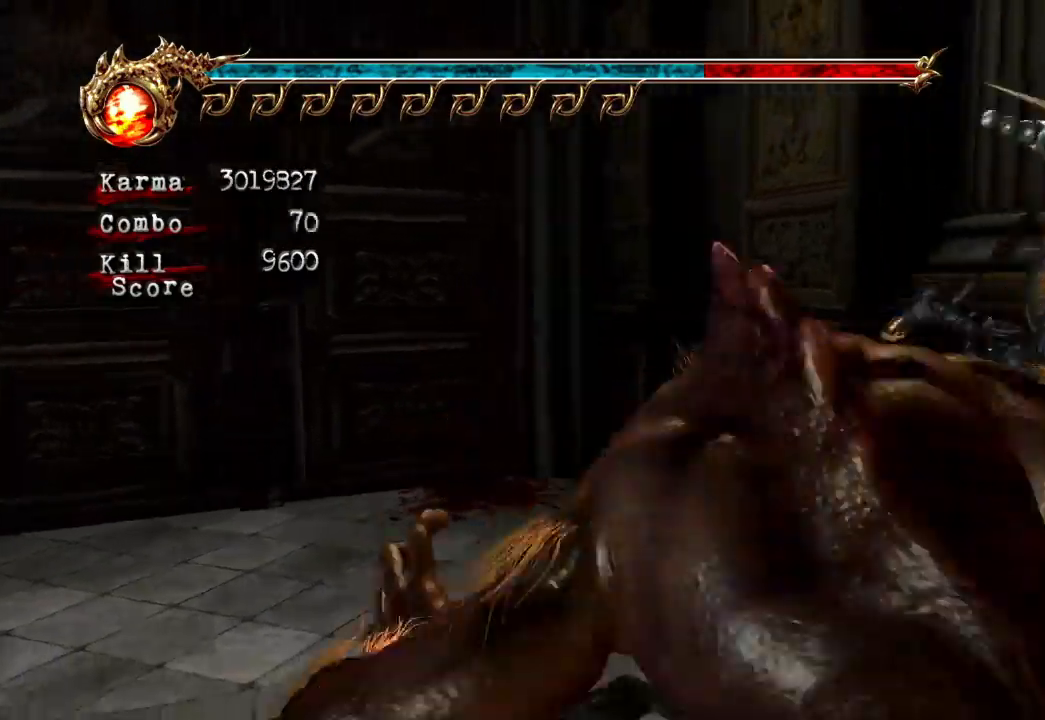
{"dt_ms": 500, "buttons": [], "left_stick": "up-left", "right_stick": "center", "events": [[33, "left_stick", "up-left"], [200, "left_stick", "down-left"], [300, "left_stick", "down-right"], [367, "left_stick", "up-right"], [400, "Y", "down"], [450, "left_stick", "up-left"], [467, "Y", "up"]]}
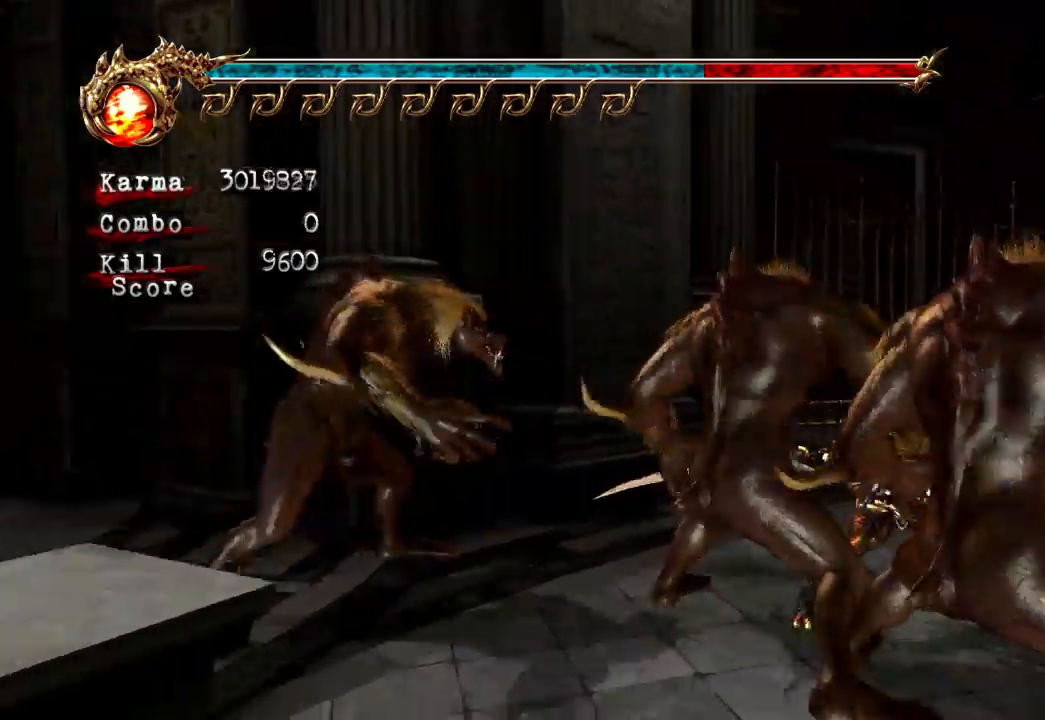
{"dt_ms": 500, "buttons": [], "left_stick": "down", "right_stick": "center", "events": [[50, "Y", "down"], [50, "left_stick", "center"], [133, "Y", "up"], [200, "Y", "down"], [200, "left_stick", "down-left"], [283, "Y", "up"], [350, "Y", "down"], [383, "left_stick", "down"], [450, "Y", "up"]]}
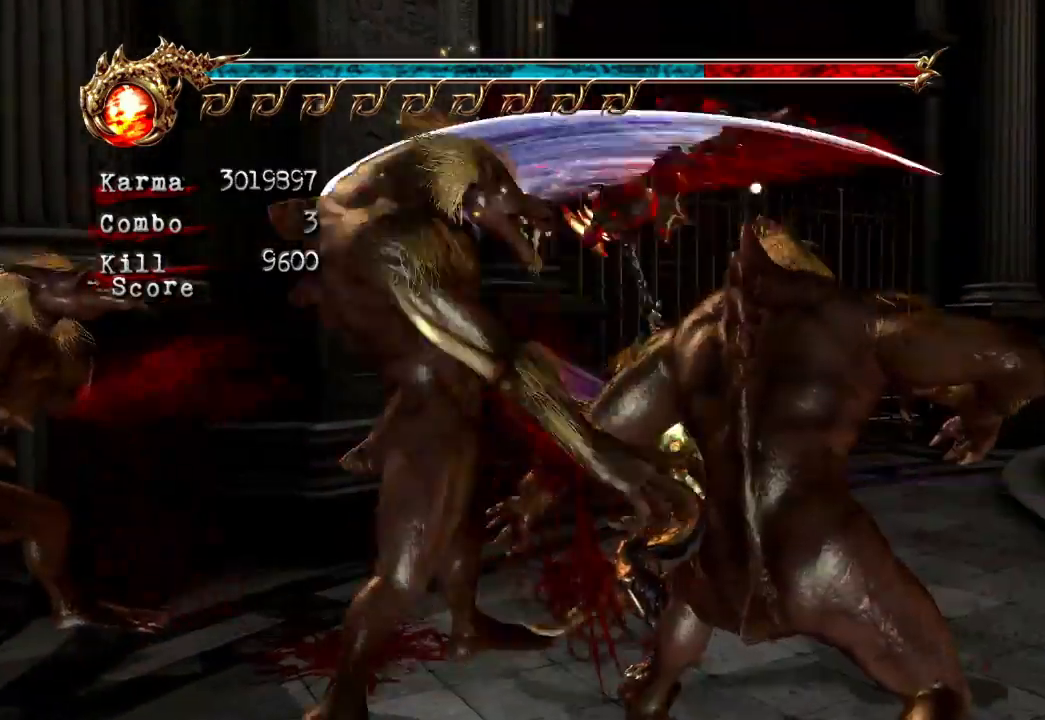
{"dt_ms": 500, "buttons": ["Y"], "left_stick": "right", "right_stick": "center", "events": [[17, "left_stick", "center"], [183, "left_stick", "up-right"], [283, "left_stick", "left"], [367, "left_stick", "down"], [467, "Y", "down"], [467, "left_stick", "right"]]}
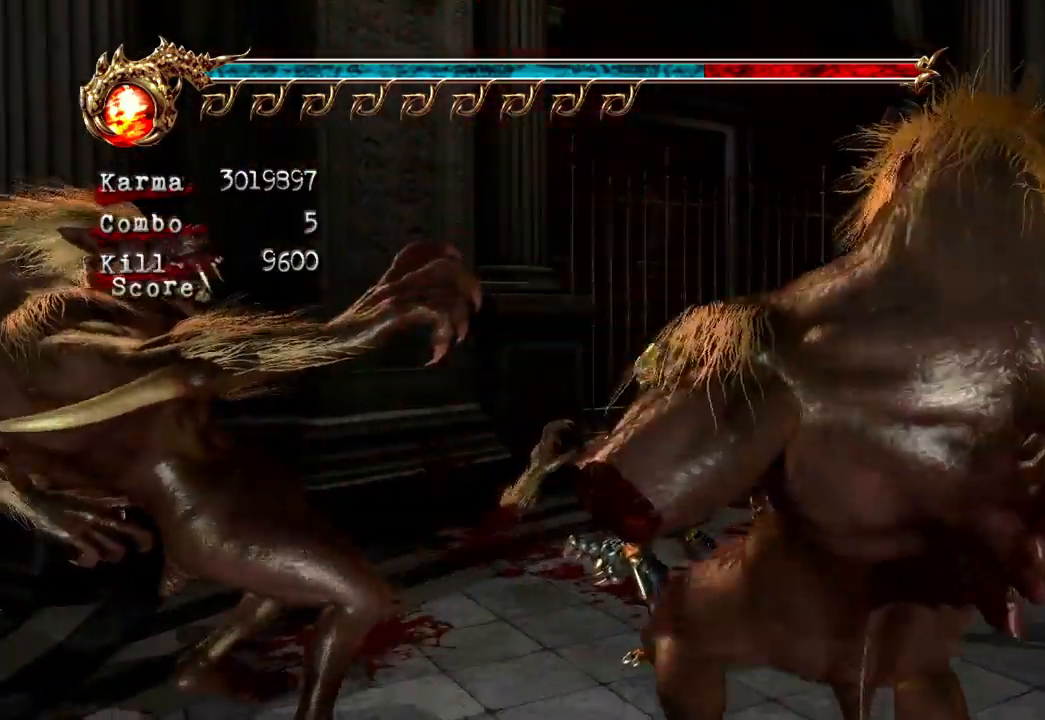
{"dt_ms": 500, "buttons": ["Y"], "left_stick": "down-left", "right_stick": "center", "events": [[50, "Y", "up"], [50, "left_stick", "up"], [117, "left_stick", "center"], [133, "Y", "down"], [217, "Y", "up"], [250, "Y", "down"], [300, "left_stick", "down-left"], [450, "Y", "up"], [500, "Y", "down"]]}
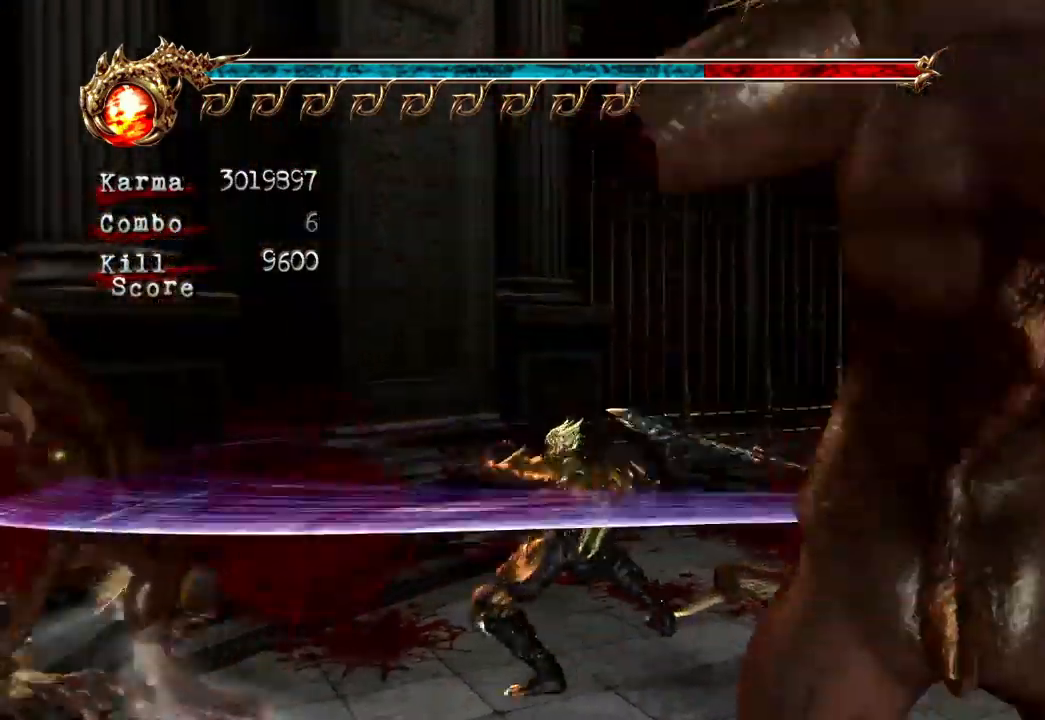
{"dt_ms": 500, "buttons": [], "left_stick": "center", "right_stick": "center"}
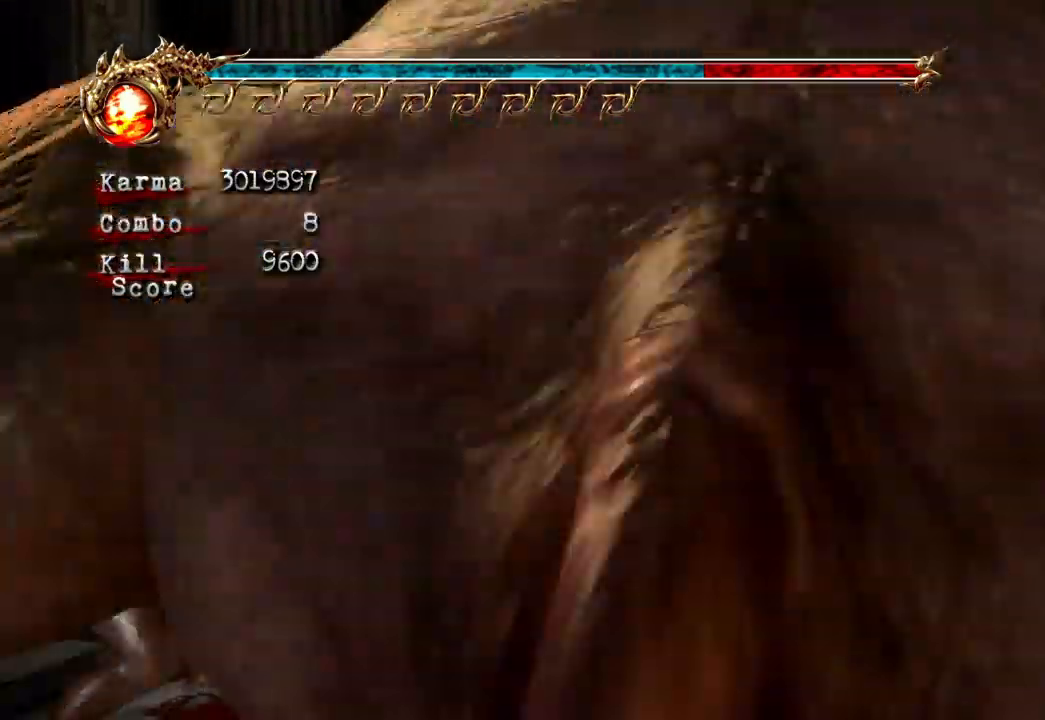
{"dt_ms": 1000, "buttons": ["Y"], "left_stick": "center", "right_stick": "center"}
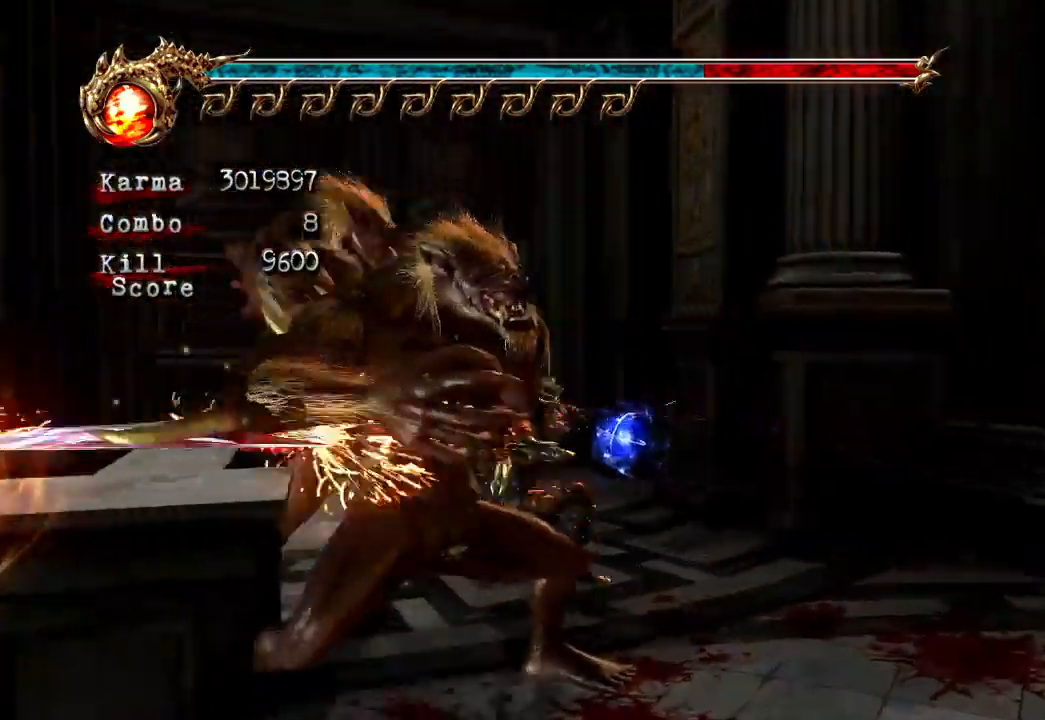
{"dt_ms": 500, "buttons": ["L2"], "left_stick": "center", "right_stick": "center", "events": [[17, "Y", "up"], [83, "Y", "down"], [150, "Y", "up"], [217, "Y", "down"], [283, "Y", "up"], [400, "L2", "down"]]}
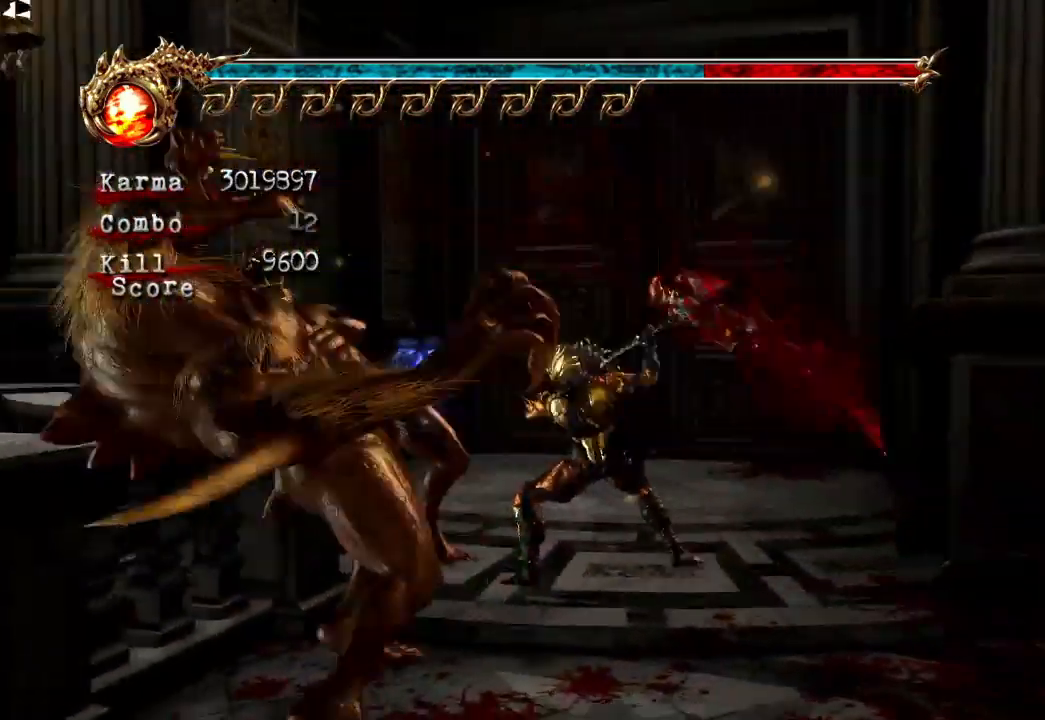
{"dt_ms": 500, "buttons": ["L2"], "left_stick": "up", "right_stick": "center", "events": [[250, "left_stick", "down"], [383, "left_stick", "center"], [467, "left_stick", "up"]]}
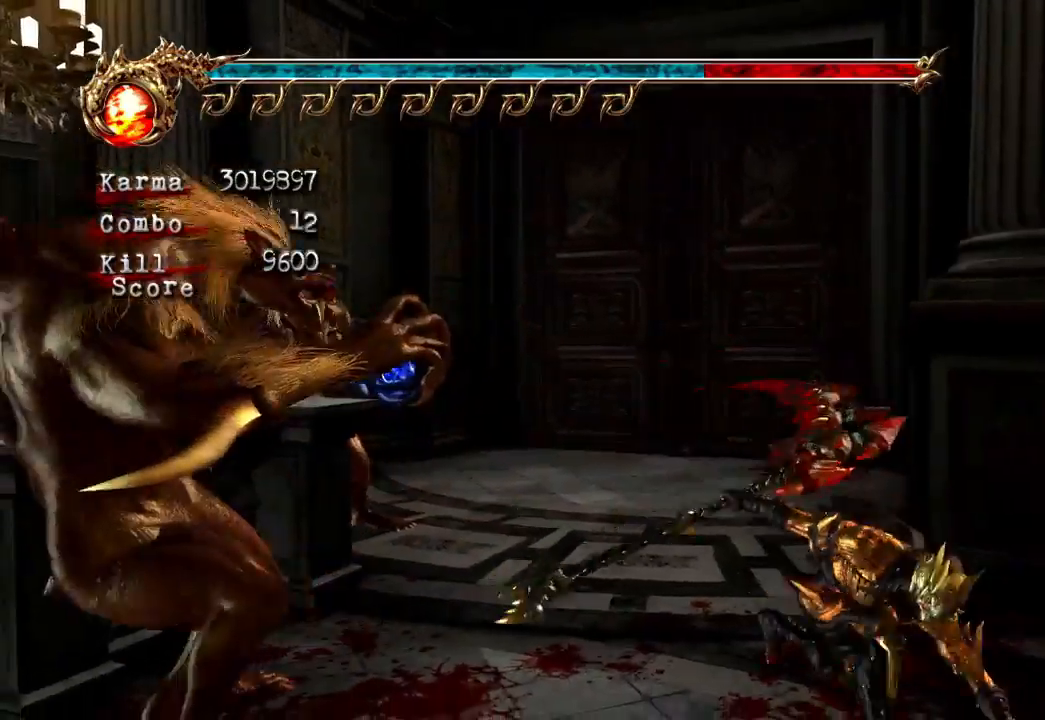
{"dt_ms": 500, "buttons": ["B", "L2"], "left_stick": "center", "right_stick": "center", "events": [[67, "A", "down"], [233, "A", "up"], [317, "left_stick", "up-left"], [417, "B", "down"], [483, "left_stick", "center"]]}
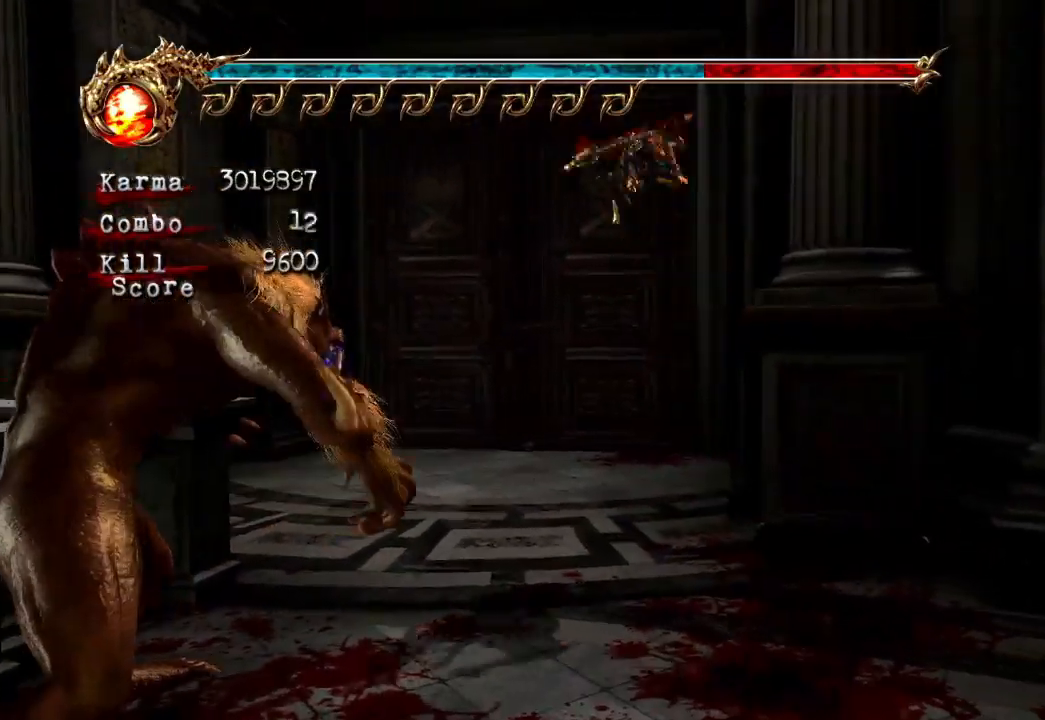
{"dt_ms": 500, "buttons": ["L2"], "left_stick": "center", "right_stick": "center", "events": [[67, "B", "up"]]}